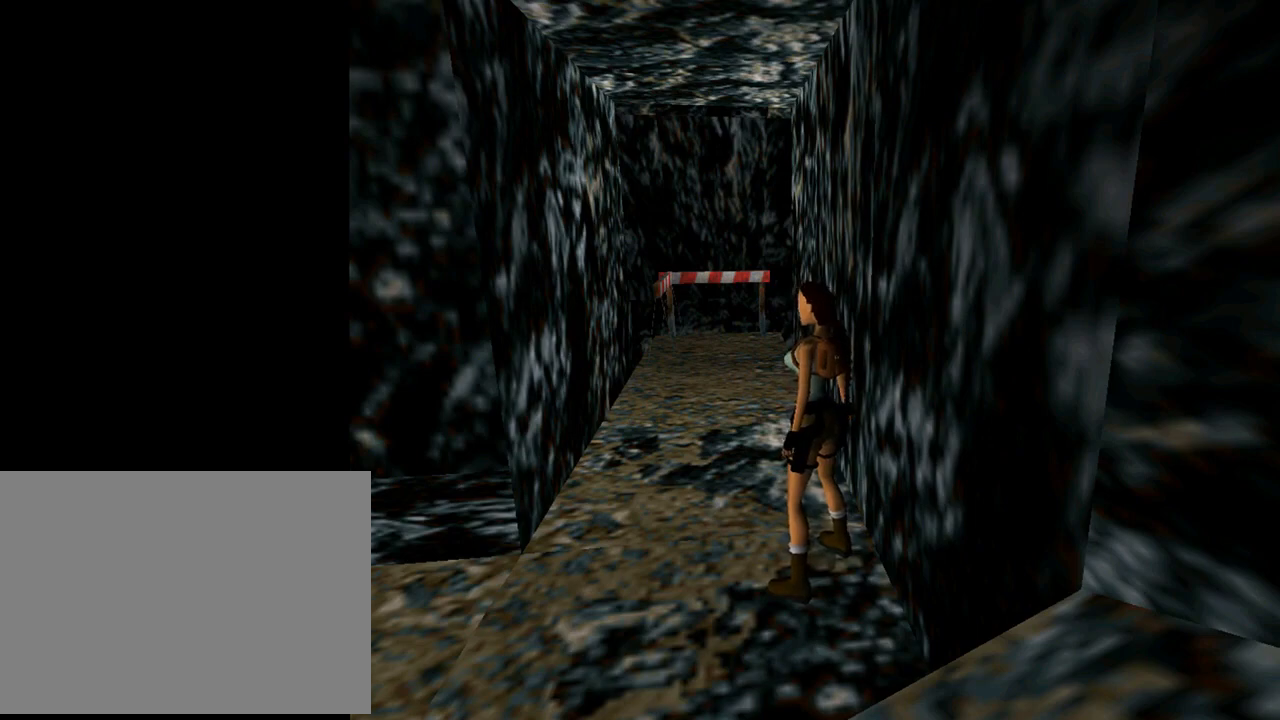
Gameplay with a controller (PlayStation layout); each line is a JSON object with the inputs held at the frame after it. "events" lists button and stick changes between this image and that frame as [ms after this image, input, new state], when the widget could be followed in between. Not read: R1 right_stick.
{"buttons": ["DPAD_UP", "DPAD_LEFT"], "left_stick": "center", "events": [[33, "DPAD_LEFT", "down"], [100, "DPAD_UP", "down"]]}
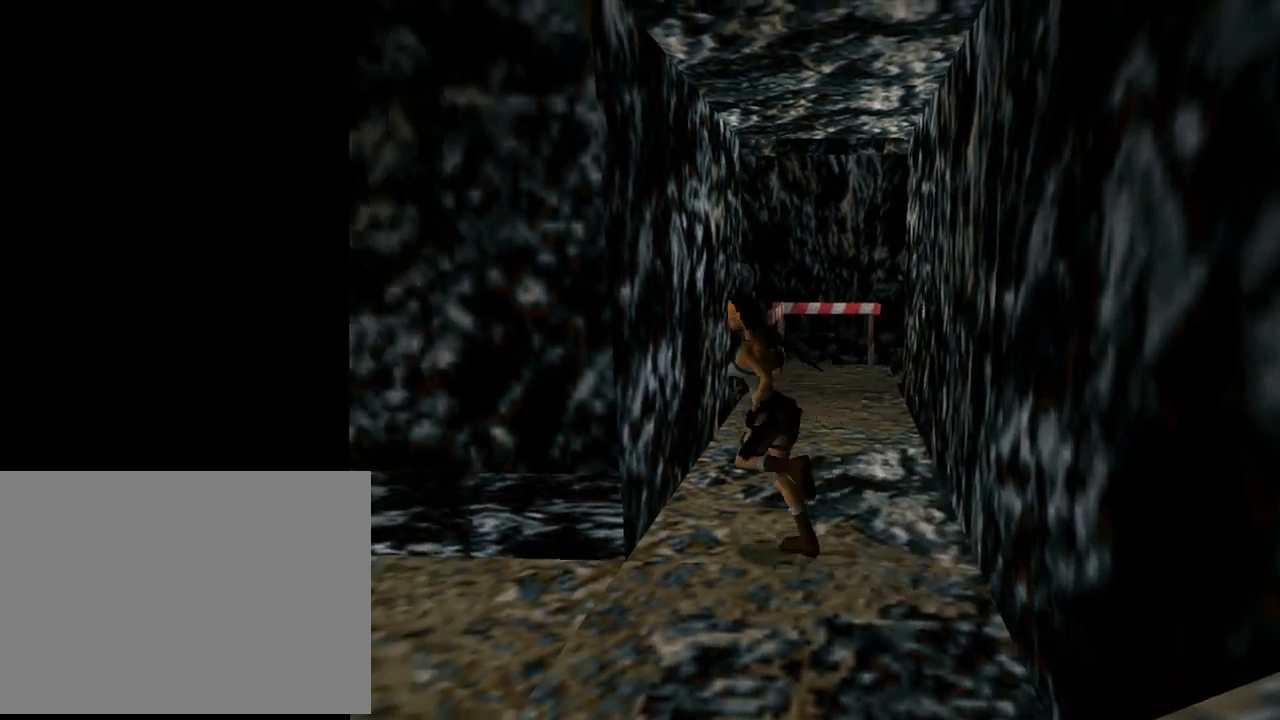
{"buttons": ["DPAD_UP", "DPAD_LEFT"], "left_stick": "center", "events": []}
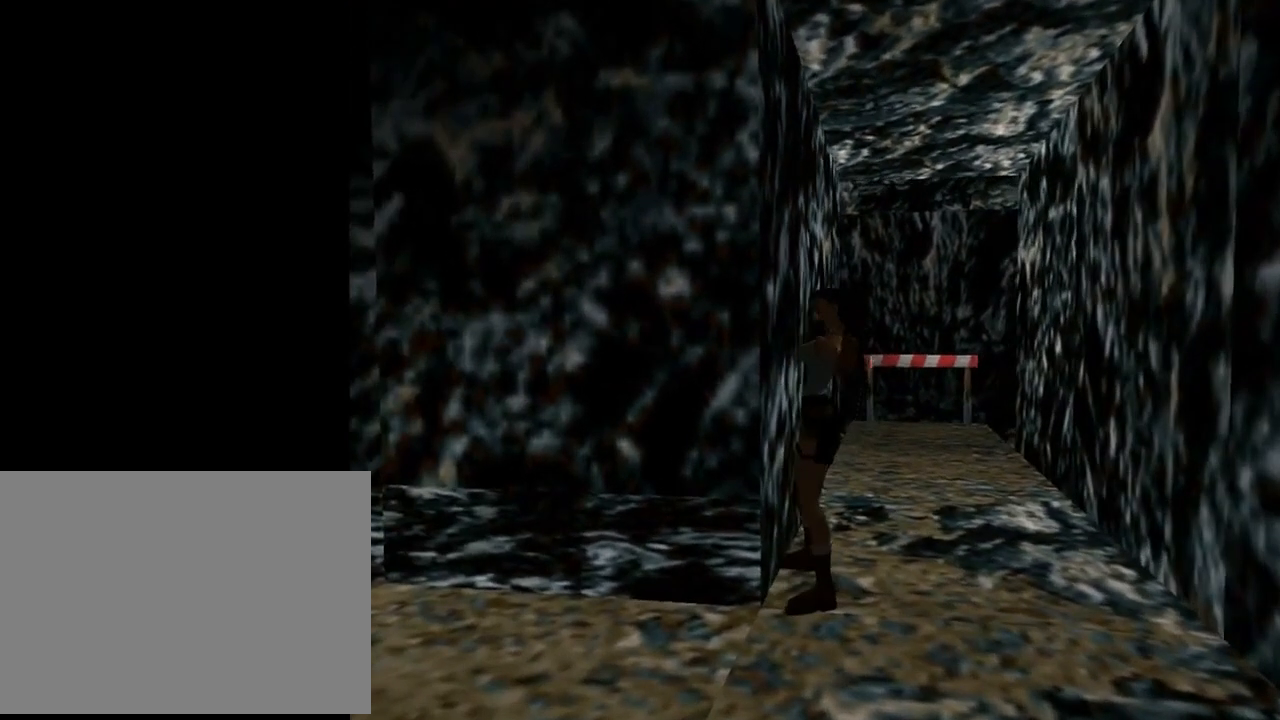
{"buttons": ["DPAD_LEFT"], "left_stick": "center", "events": [[67, "DPAD_LEFT", "up"], [100, "DPAD_LEFT", "down"], [267, "DPAD_UP", "up"]]}
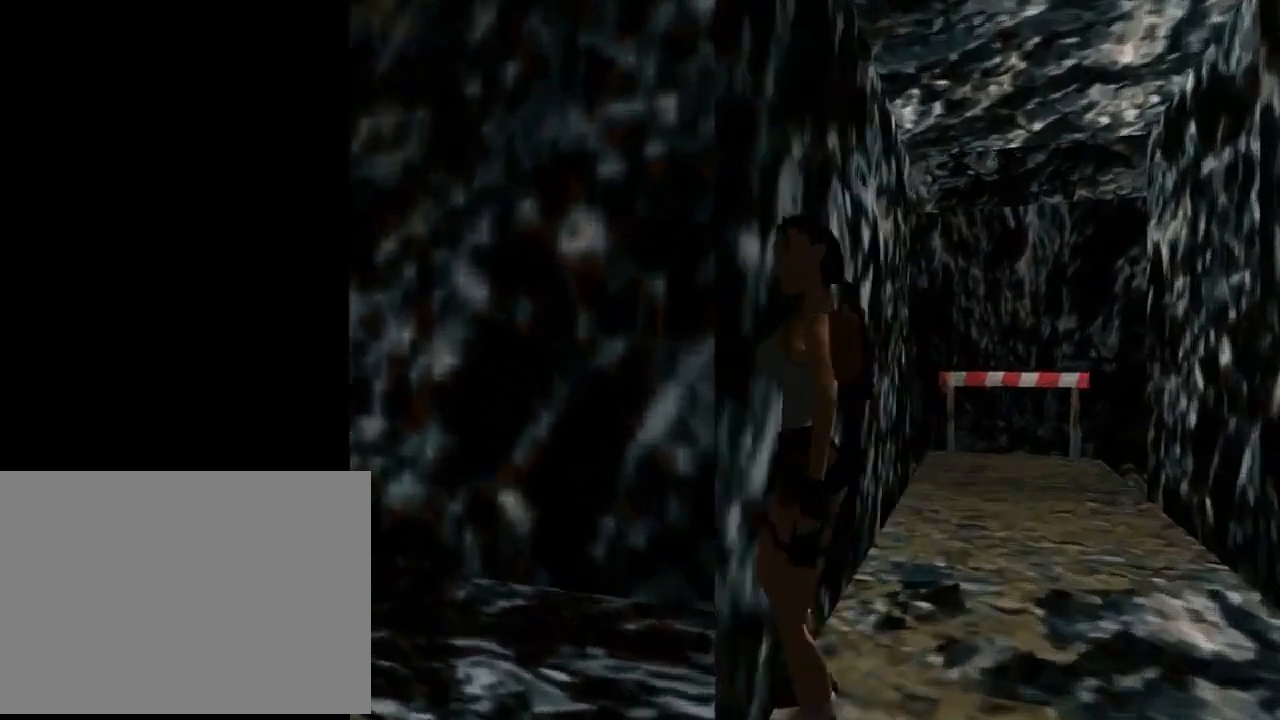
{"buttons": ["DPAD_UP"], "left_stick": "center", "events": [[333, "DPAD_LEFT", "up"], [333, "DPAD_UP", "down"]]}
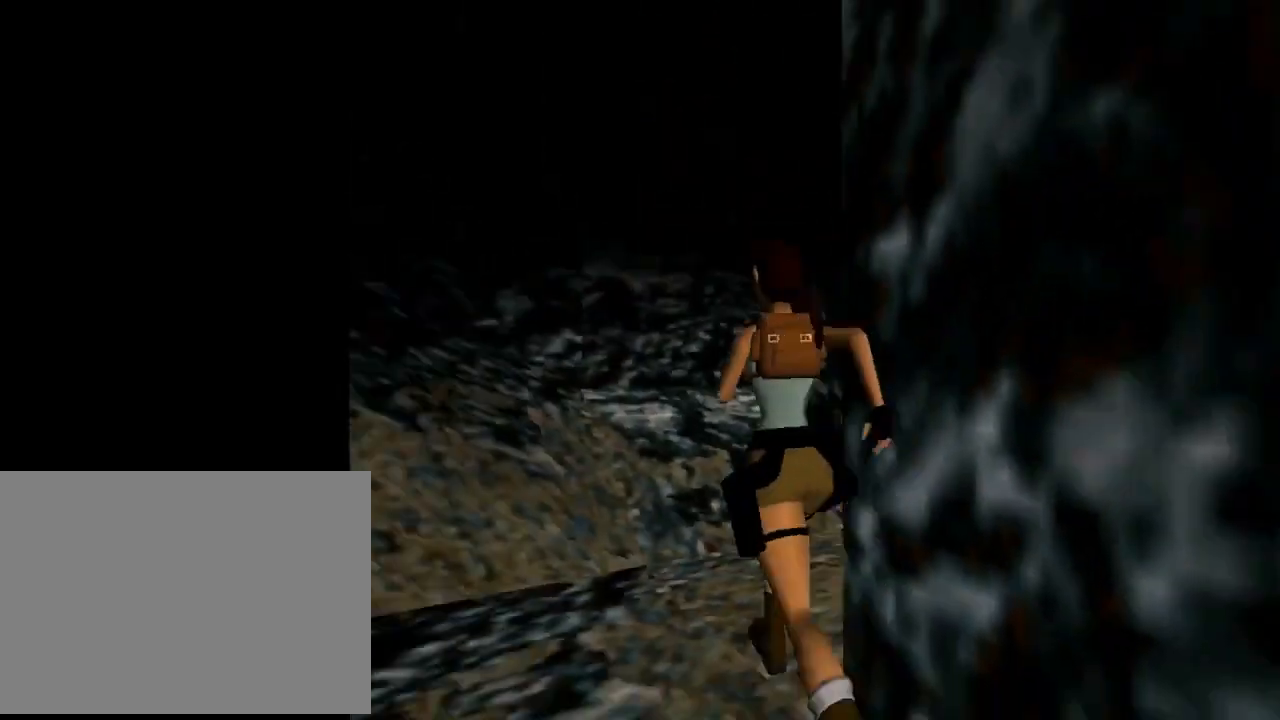
{"buttons": ["DPAD_UP", "DPAD_RIGHT"], "left_stick": "center", "events": [[333, "DPAD_RIGHT", "down"]]}
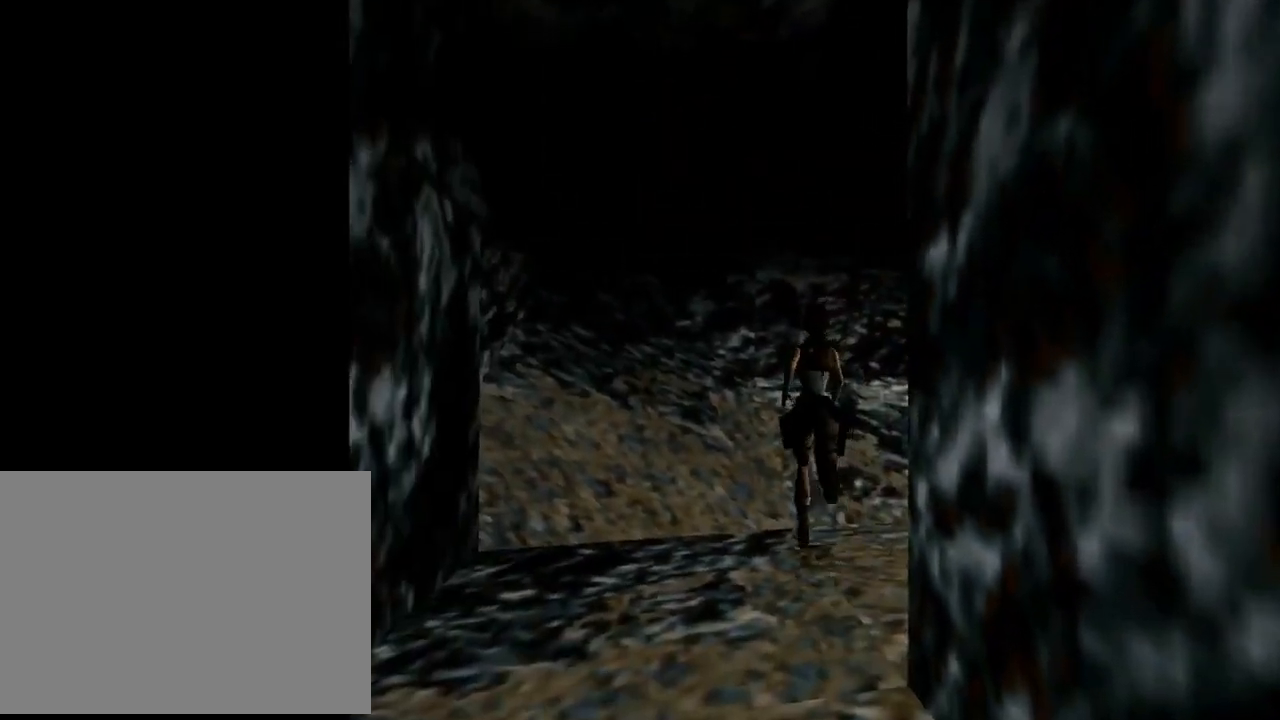
{"buttons": ["DPAD_UP", "DPAD_RIGHT"], "left_stick": "center", "events": []}
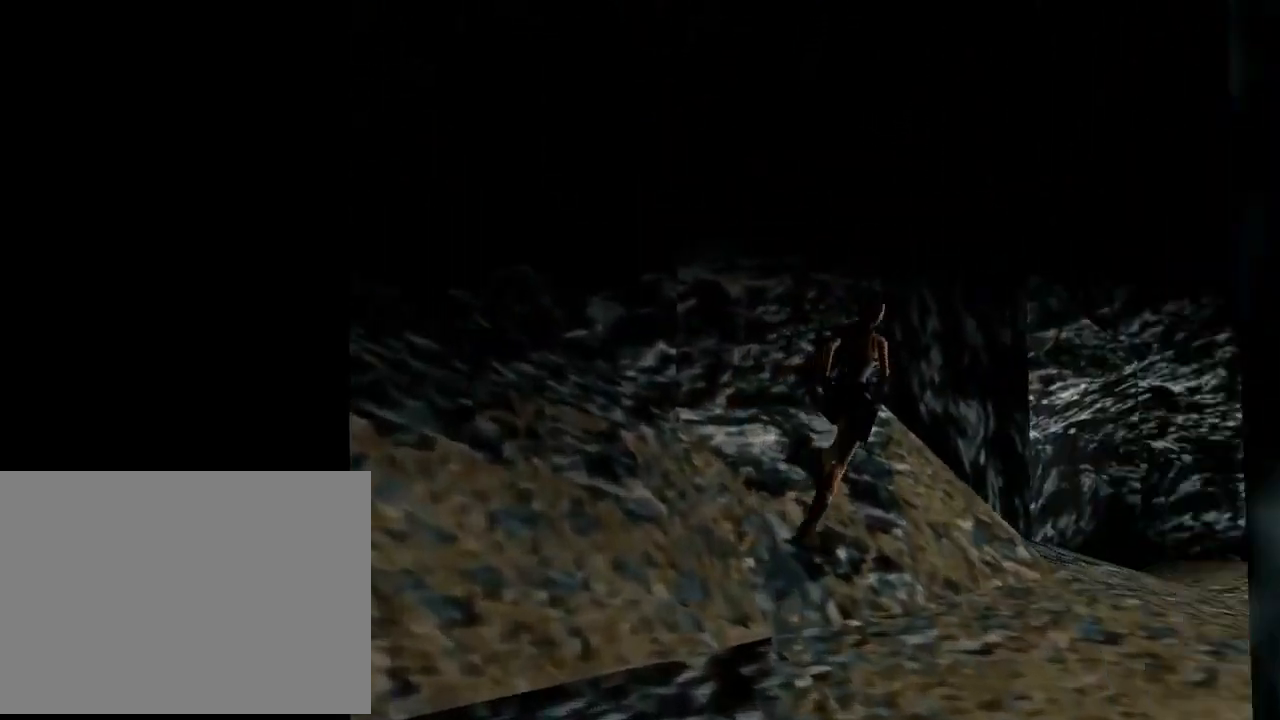
{"buttons": ["DPAD_UP"], "left_stick": "center", "events": [[400, "DPAD_RIGHT", "up"]]}
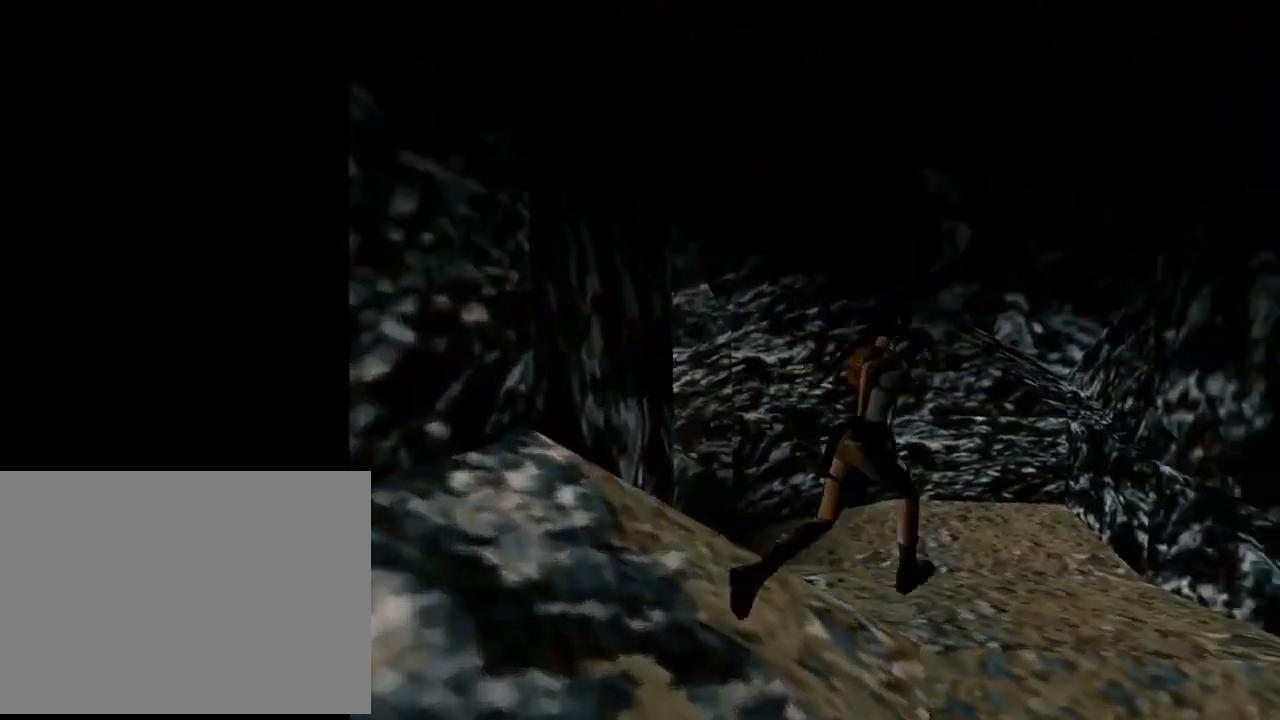
{"buttons": ["DPAD_UP", "DPAD_RIGHT"], "left_stick": "center", "events": [[67, "DPAD_RIGHT", "down"]]}
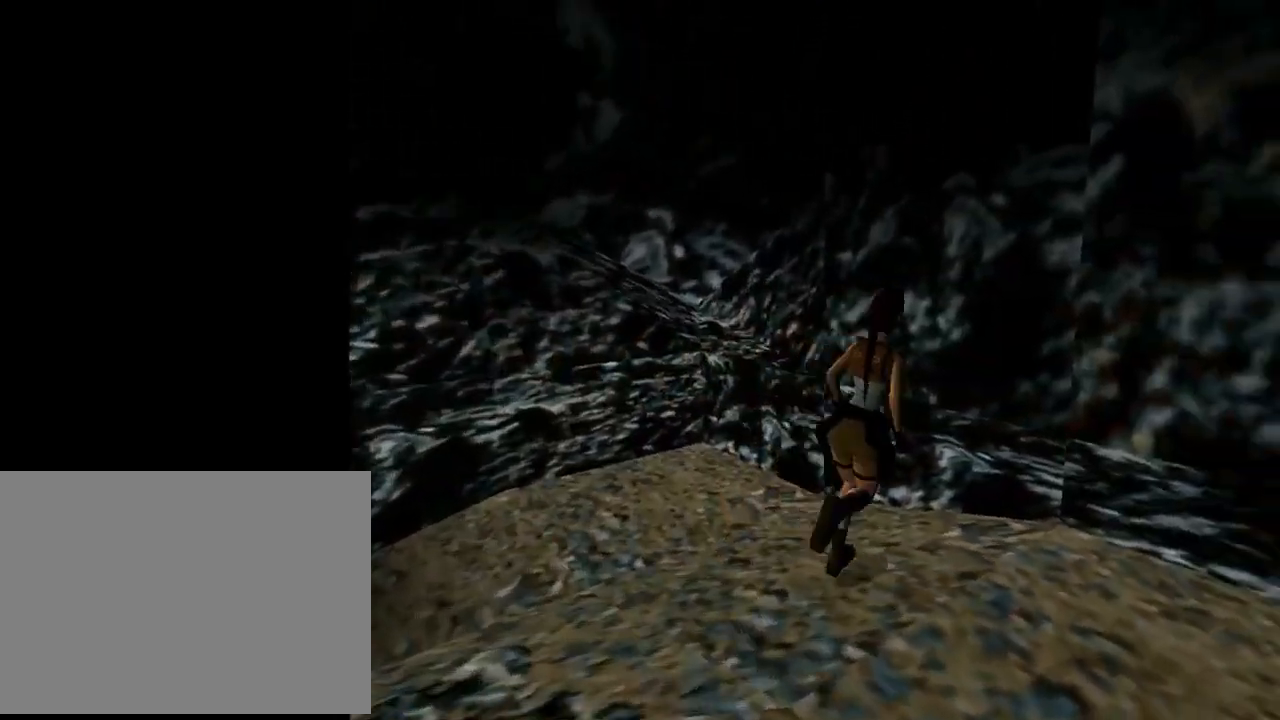
{"buttons": ["DPAD_RIGHT"], "left_stick": "center", "events": [[133, "DPAD_UP", "up"]]}
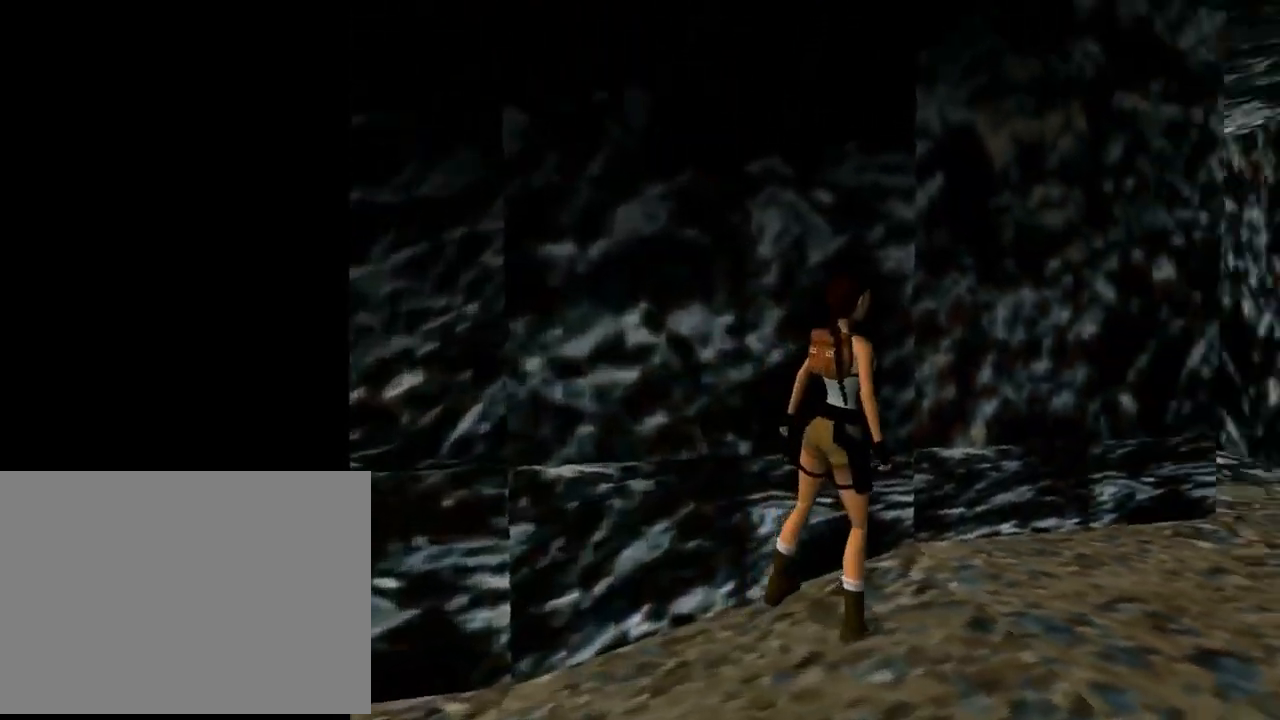
{"buttons": ["R2", "DPAD_UP", "DPAD_LEFT"], "left_stick": "center", "events": [[133, "DPAD_UP", "down"], [200, "DPAD_RIGHT", "up"], [367, "R2", "down"], [467, "DPAD_LEFT", "down"]]}
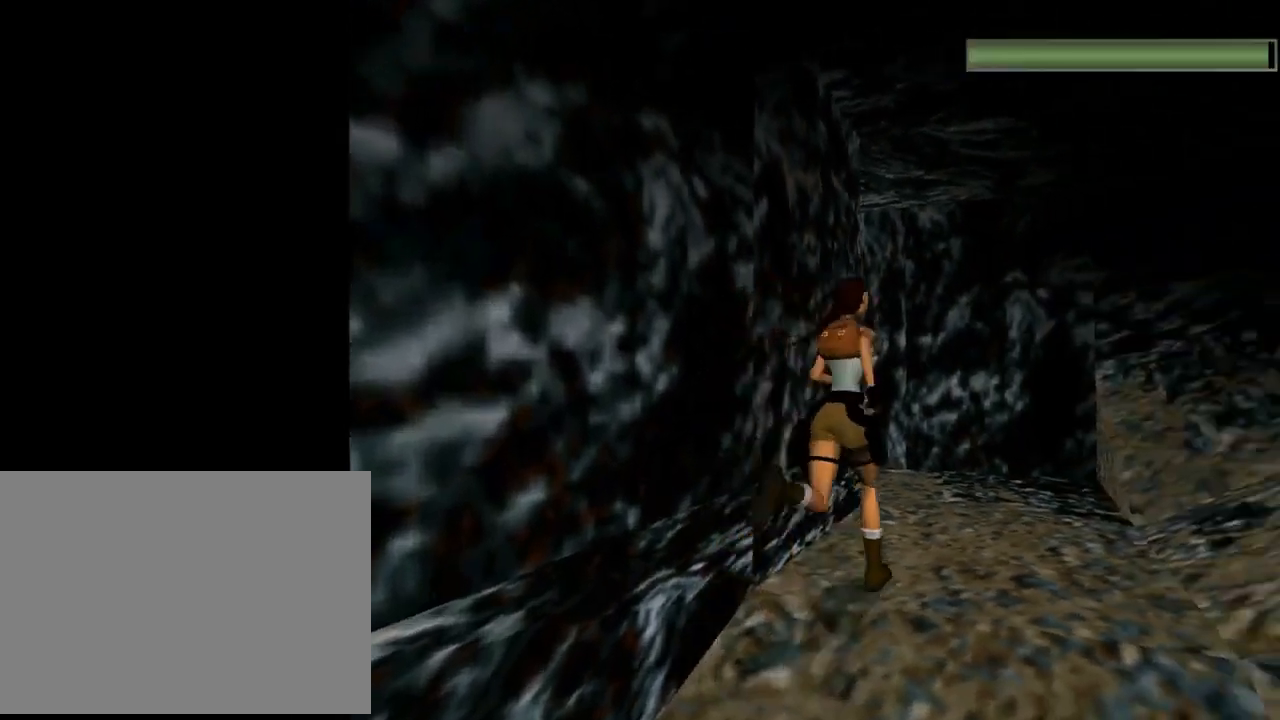
{"buttons": ["R2", "DPAD_UP", "DPAD_LEFT"], "left_stick": "center", "events": []}
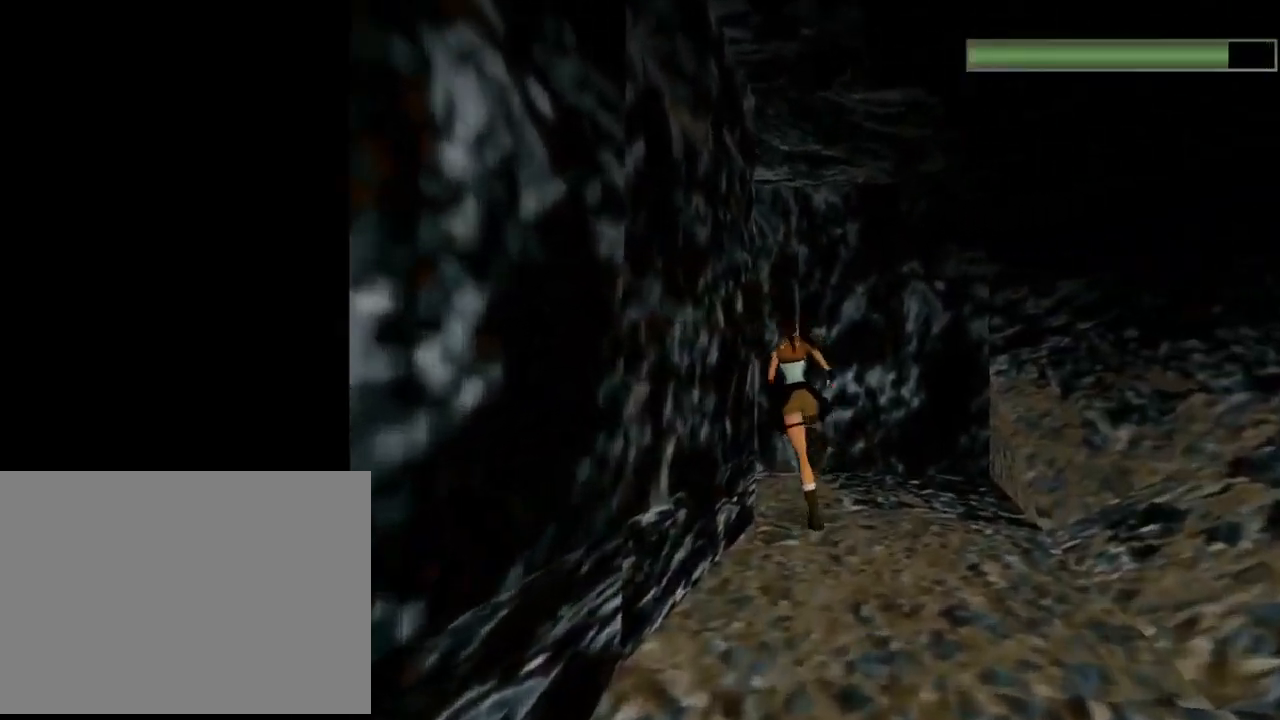
{"buttons": ["DPAD_LEFT"], "left_stick": "center", "events": [[133, "R2", "up"], [333, "DPAD_UP", "up"]]}
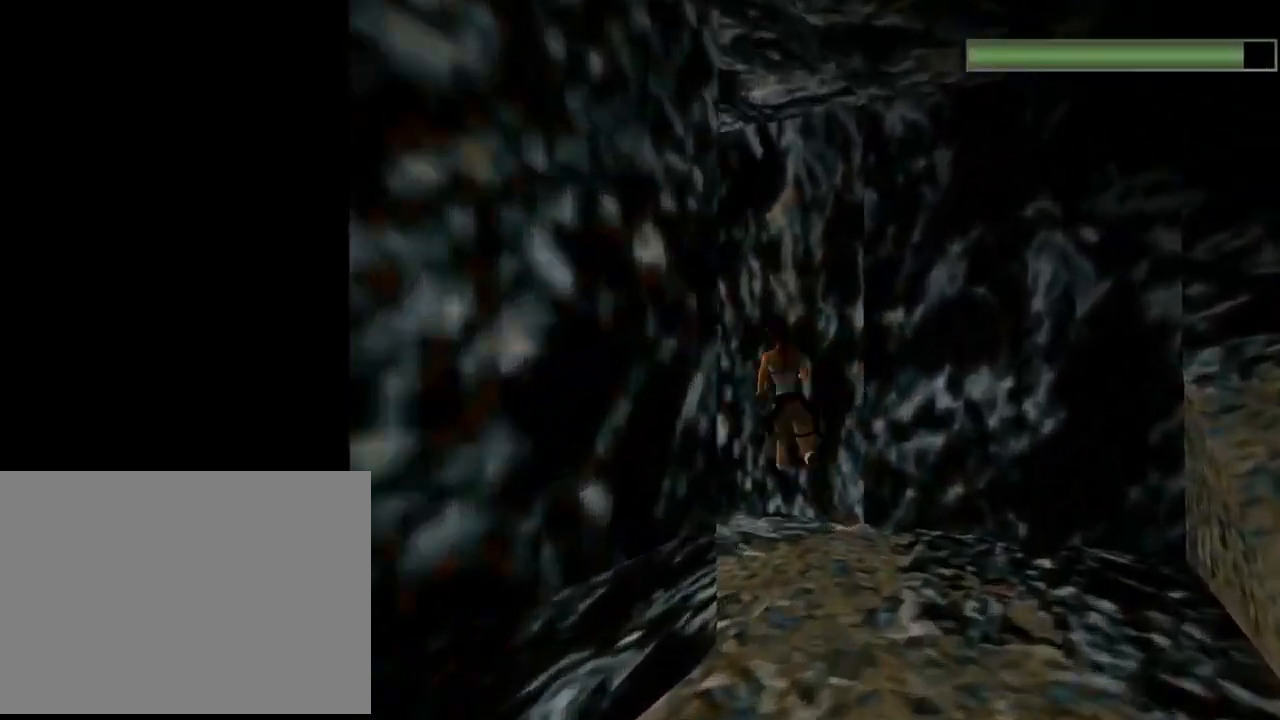
{"buttons": ["DPAD_LEFT"], "left_stick": "center", "events": []}
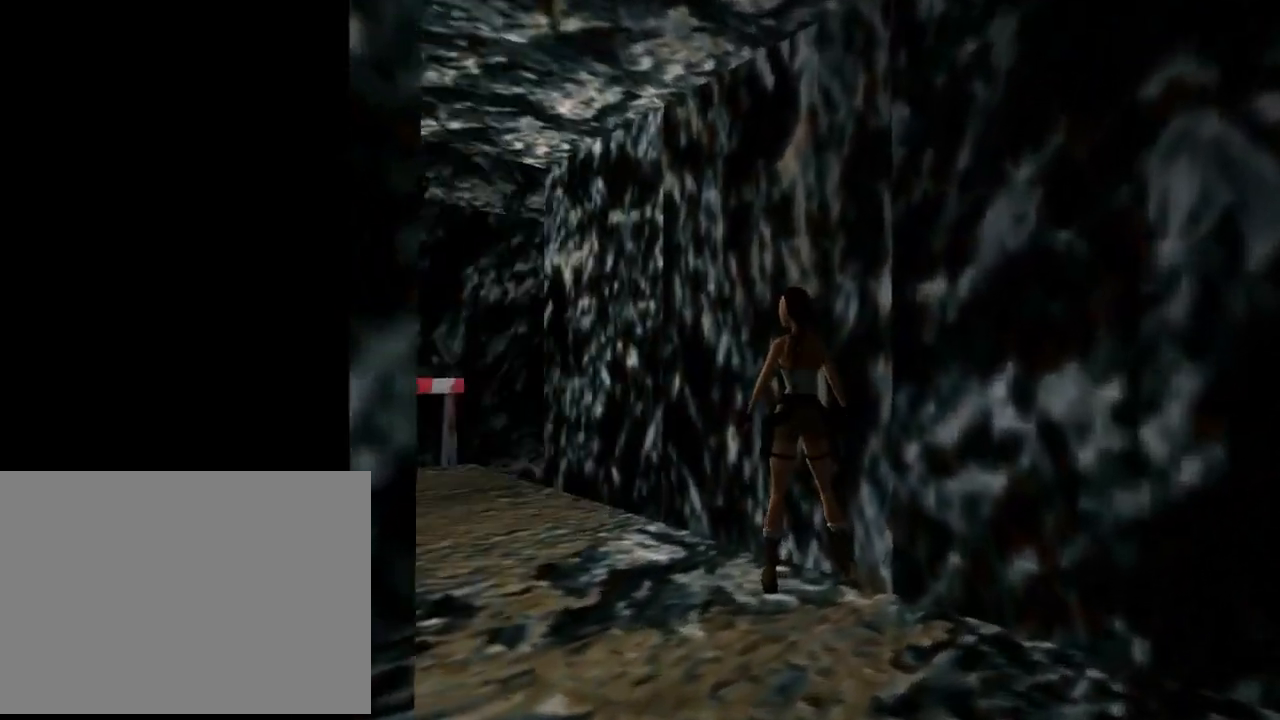
{"buttons": ["DPAD_UP"], "left_stick": "center", "events": [[133, "DPAD_UP", "down"], [200, "DPAD_LEFT", "up"]]}
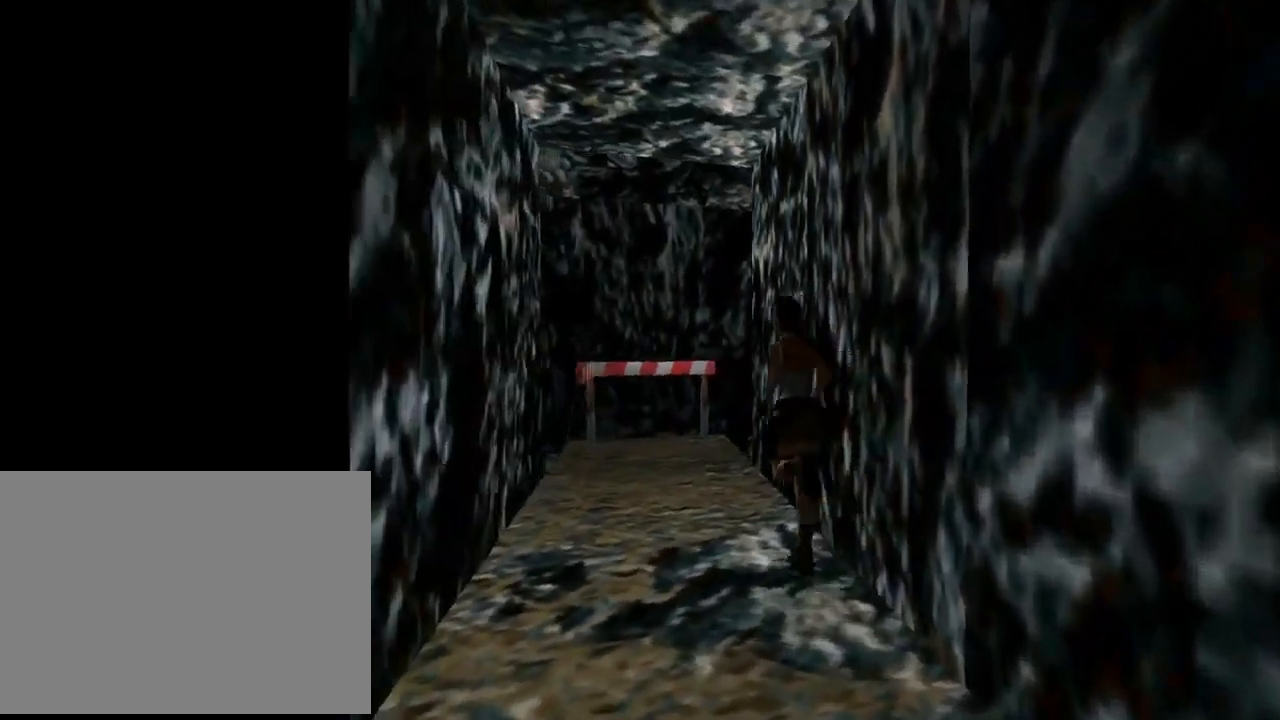
{"buttons": ["DPAD_UP"], "left_stick": "center", "events": [[33, "DPAD_LEFT", "down"], [300, "DPAD_LEFT", "up"]]}
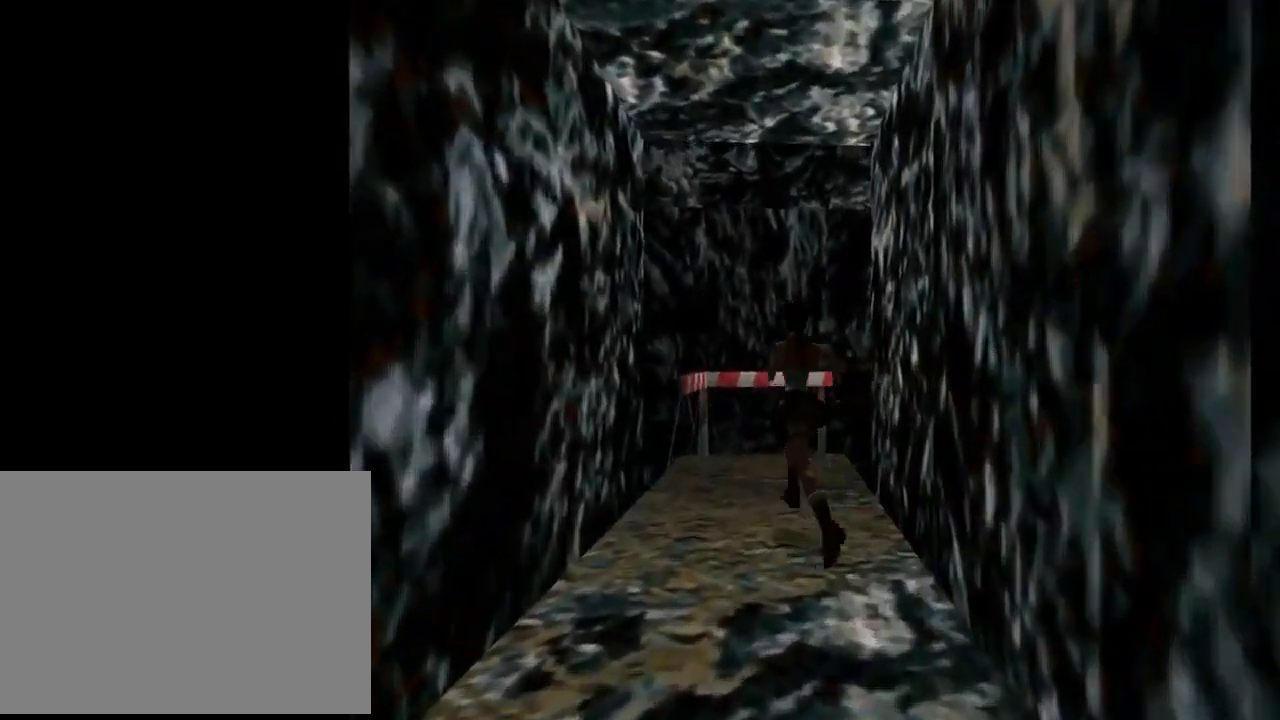
{"buttons": ["DPAD_RIGHT"], "left_stick": "center", "events": [[200, "DPAD_RIGHT", "down"], [400, "DPAD_UP", "up"]]}
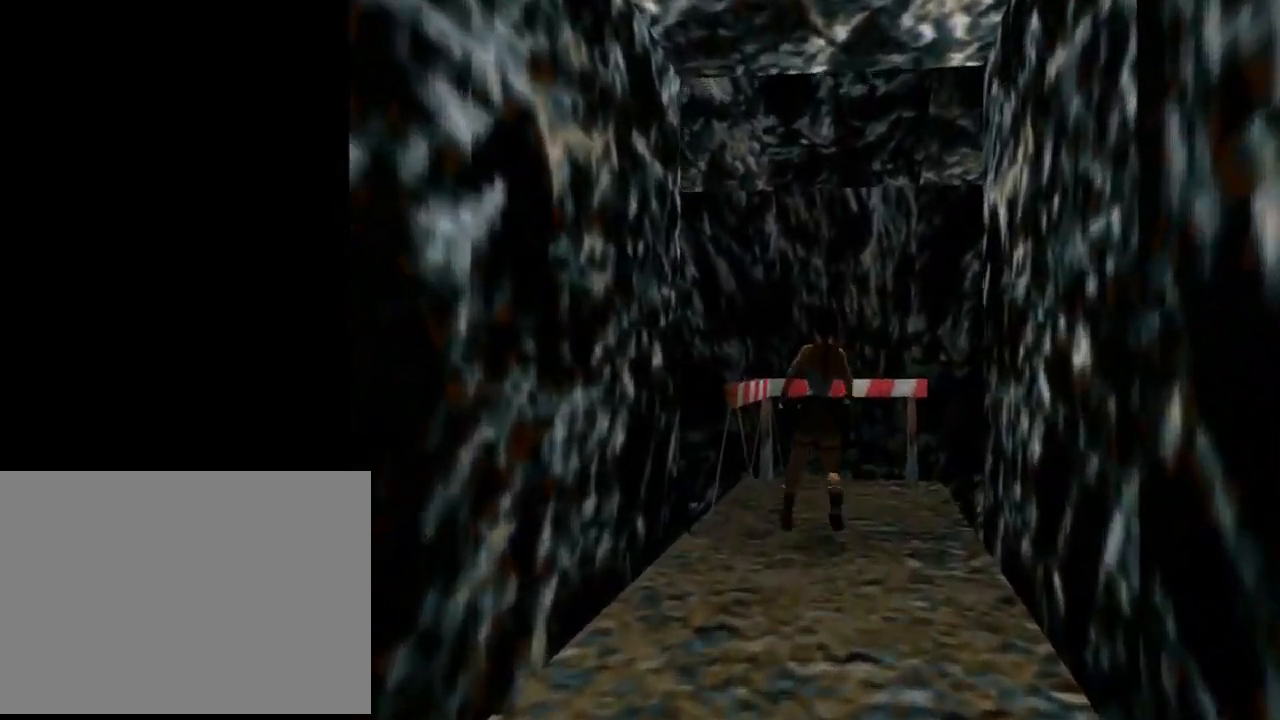
{"buttons": ["L1", "DPAD_UP"], "left_stick": "center", "events": [[300, "L1", "down"], [333, "DPAD_RIGHT", "up"], [500, "DPAD_UP", "down"]]}
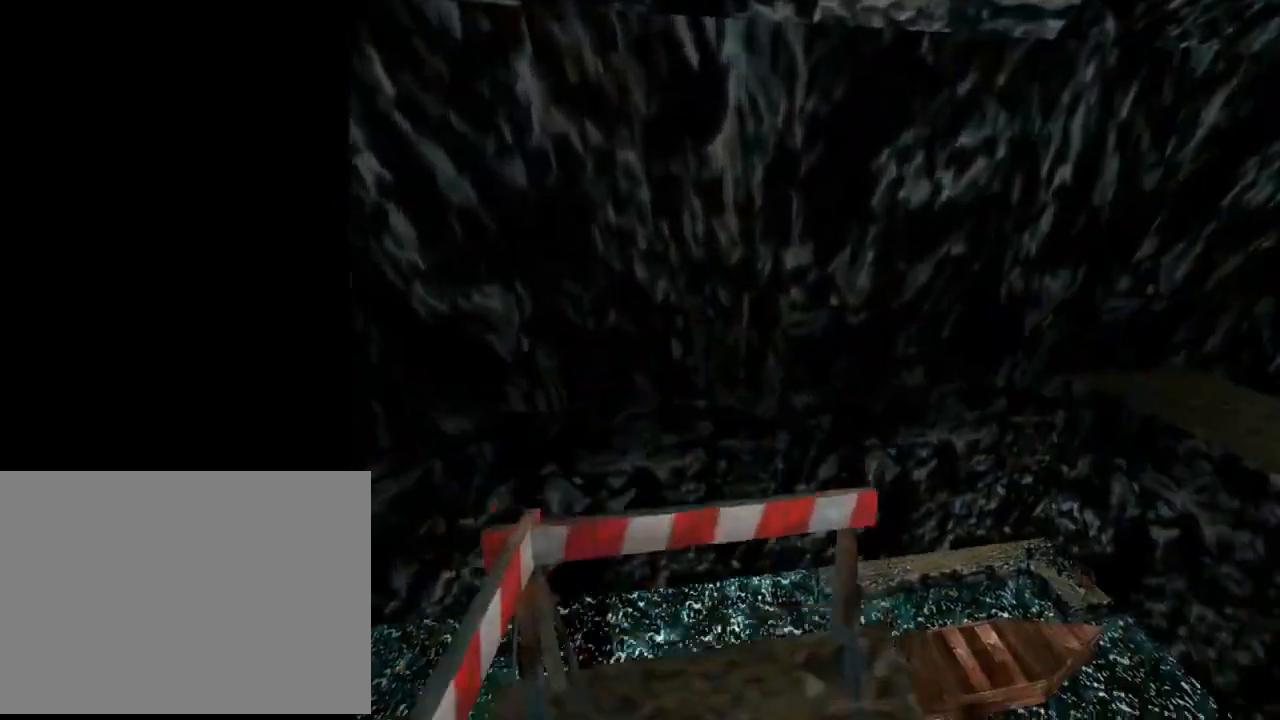
{"buttons": ["L1"], "left_stick": "center", "events": [[67, "DPAD_RIGHT", "down"], [367, "DPAD_RIGHT", "up"], [500, "DPAD_UP", "up"]]}
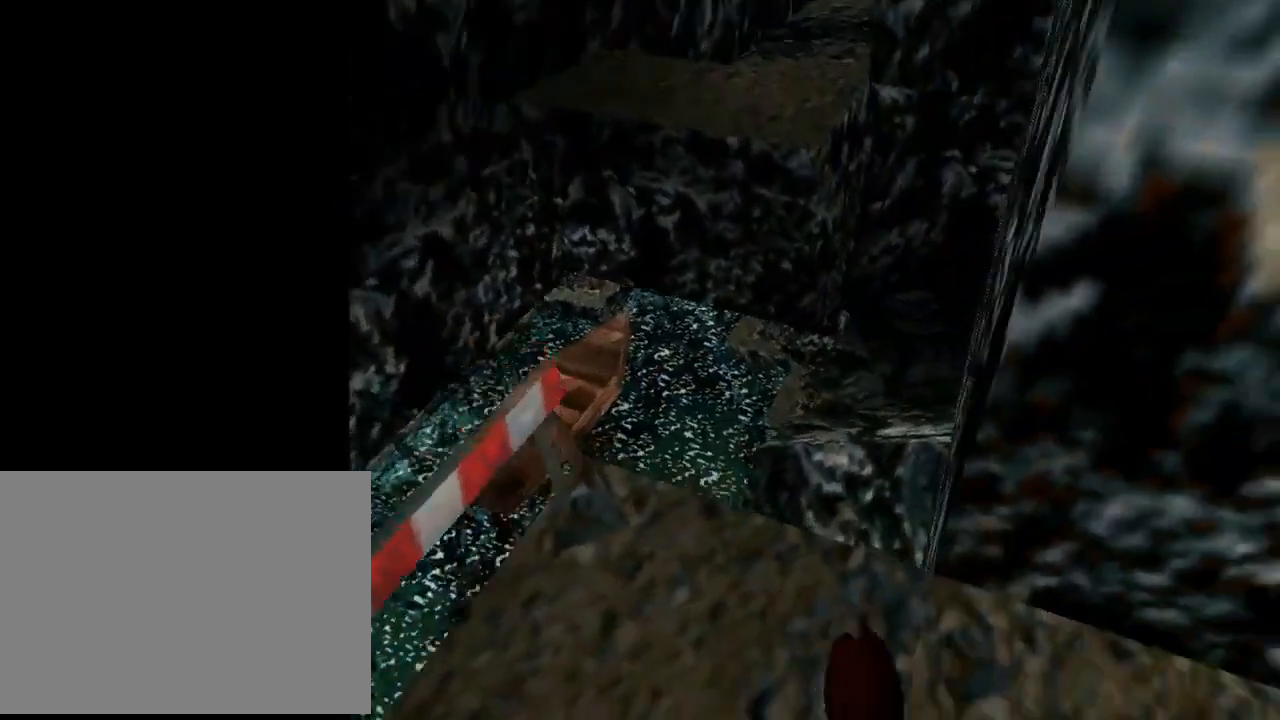
{"buttons": ["L1"], "left_stick": "center", "events": []}
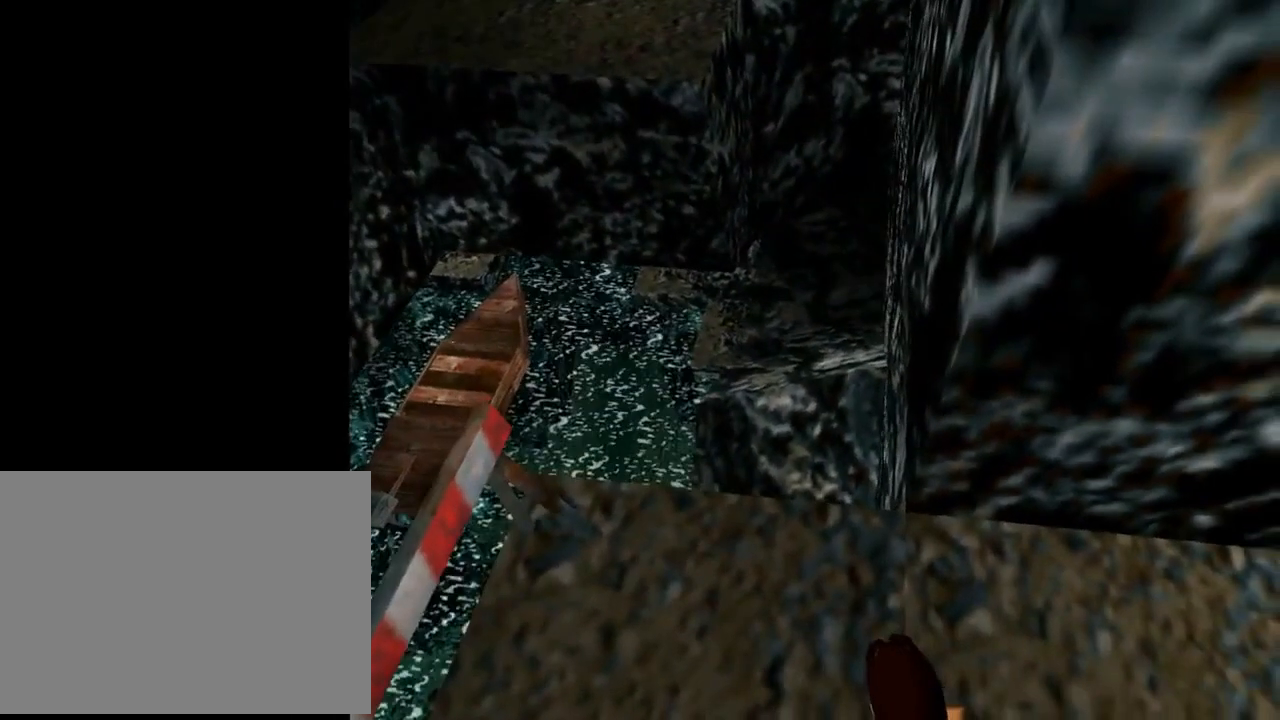
{"buttons": ["SQUARE", "DPAD_UP", "DPAD_RIGHT"], "left_stick": "center", "events": [[67, "L1", "up"], [133, "SQUARE", "down"], [200, "DPAD_UP", "down"], [300, "DPAD_RIGHT", "down"]]}
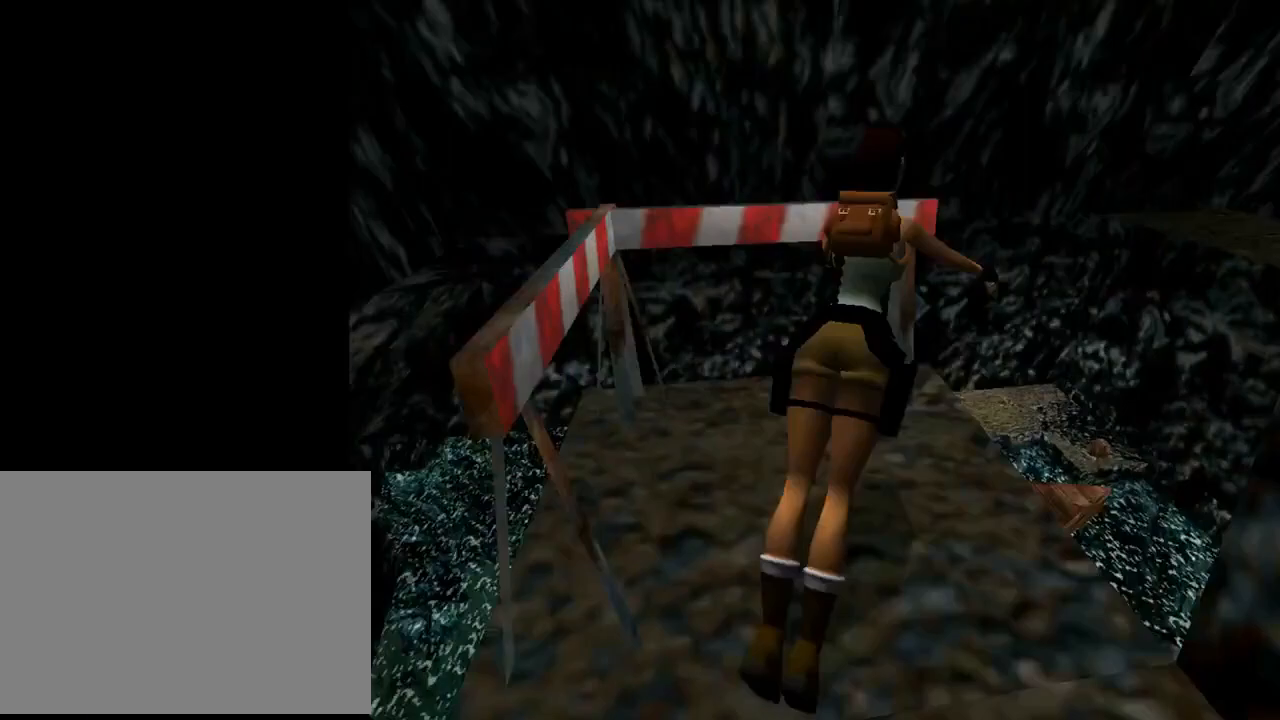
{"buttons": ["SQUARE", "DPAD_UP"], "left_stick": "center", "events": [[267, "DPAD_RIGHT", "up"], [400, "DPAD_LEFT", "down"], [433, "DPAD_LEFT", "up"]]}
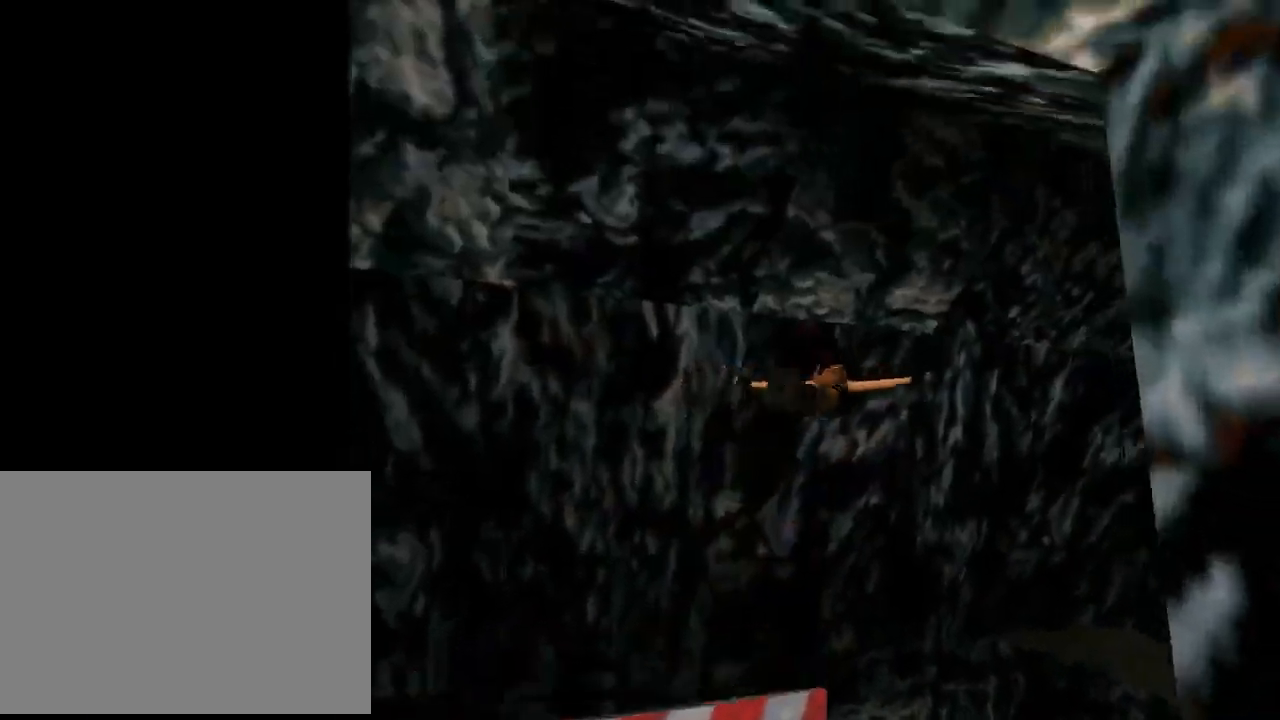
{"buttons": [], "left_stick": "center", "events": [[233, "DPAD_UP", "up"], [333, "SQUARE", "up"]]}
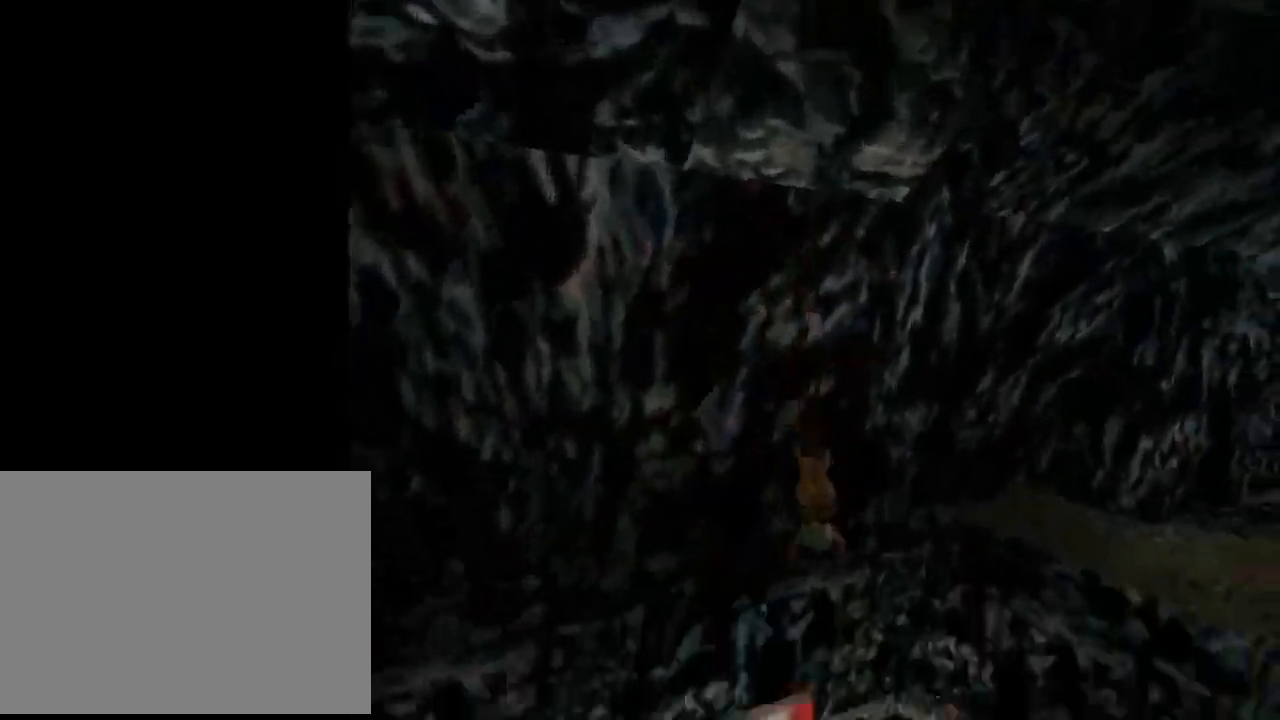
{"buttons": [], "left_stick": "center", "events": []}
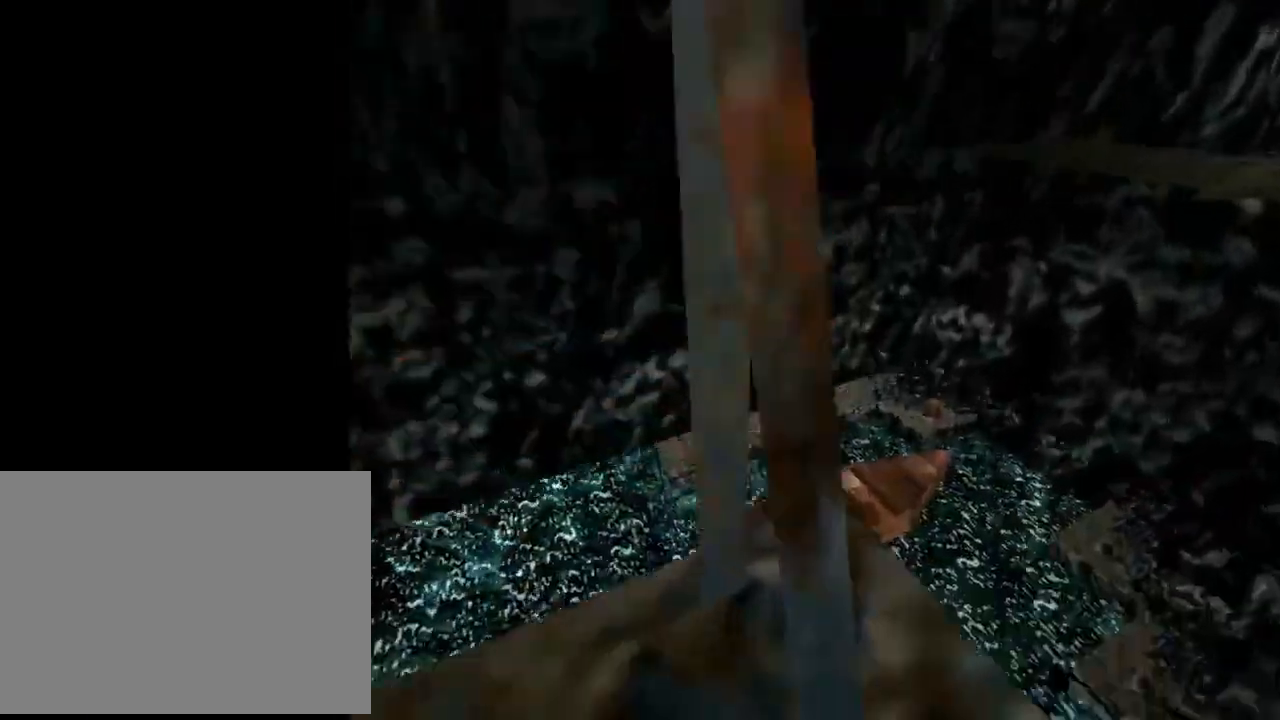
{"buttons": ["DPAD_DOWN"], "left_stick": "center", "events": [[467, "DPAD_DOWN", "down"]]}
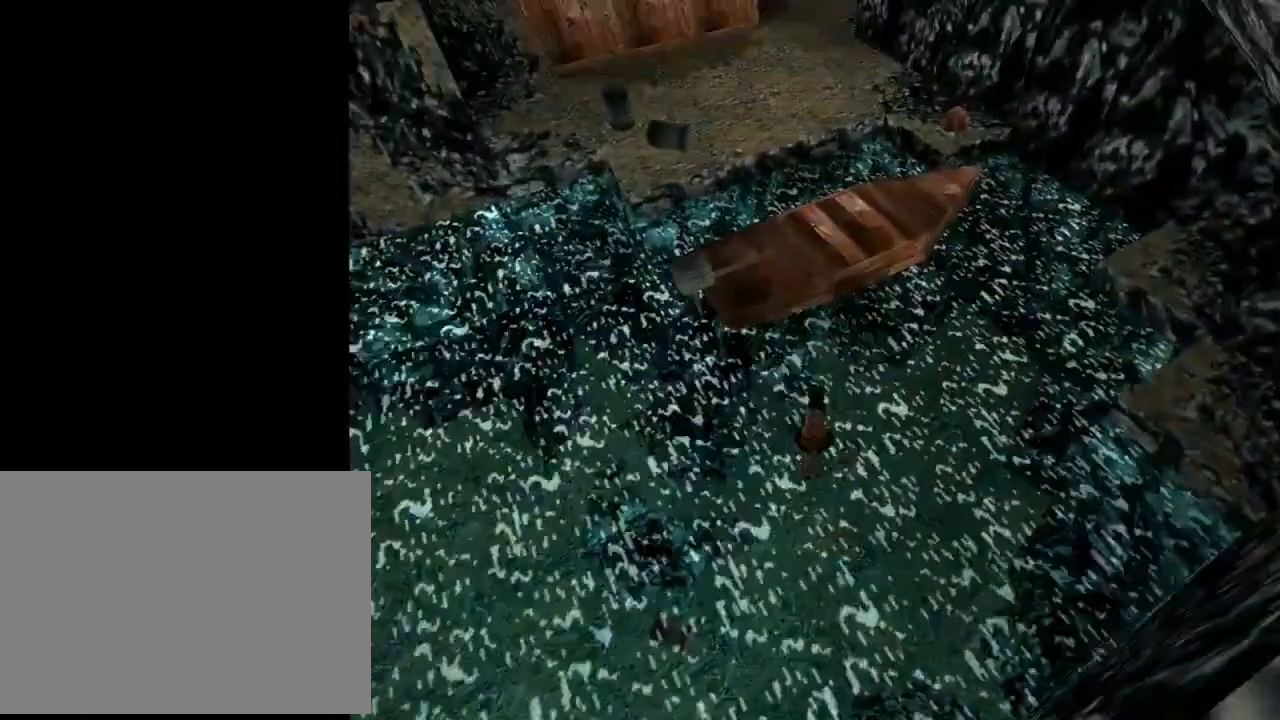
{"buttons": ["DPAD_DOWN"], "left_stick": "center", "events": []}
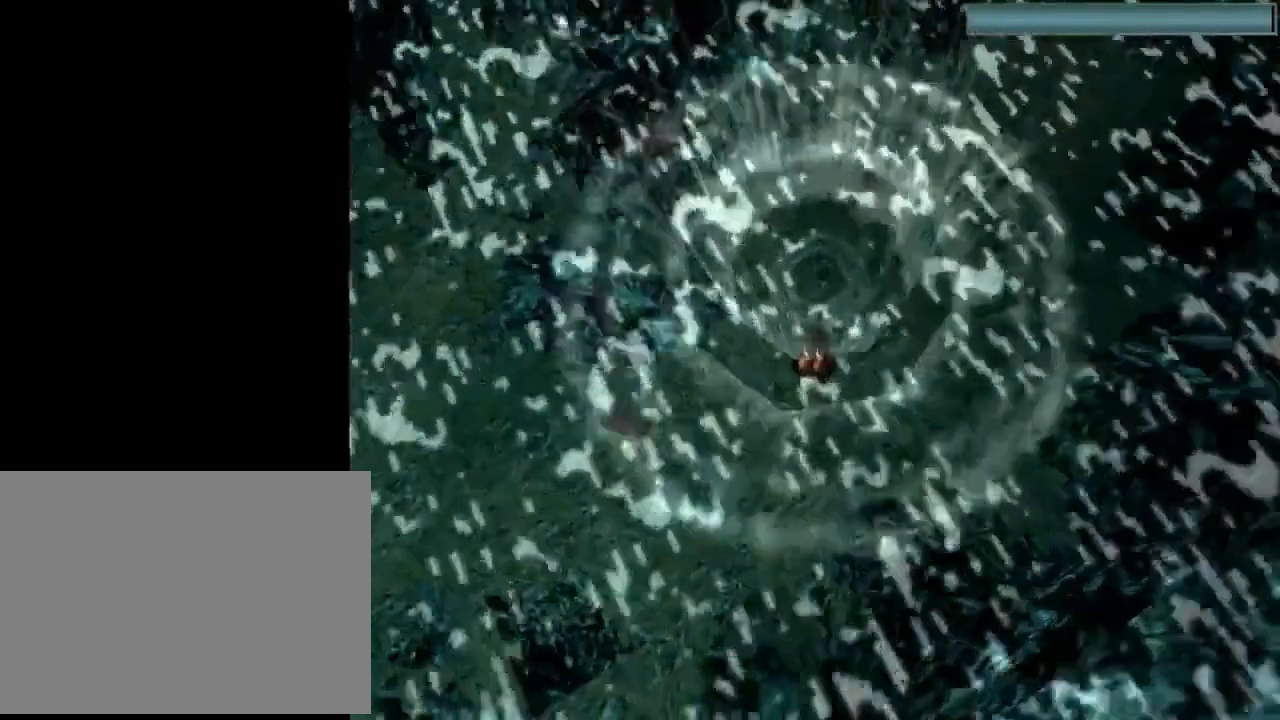
{"buttons": ["SQUARE", "DPAD_DOWN"], "left_stick": "center", "events": [[133, "SQUARE", "down"]]}
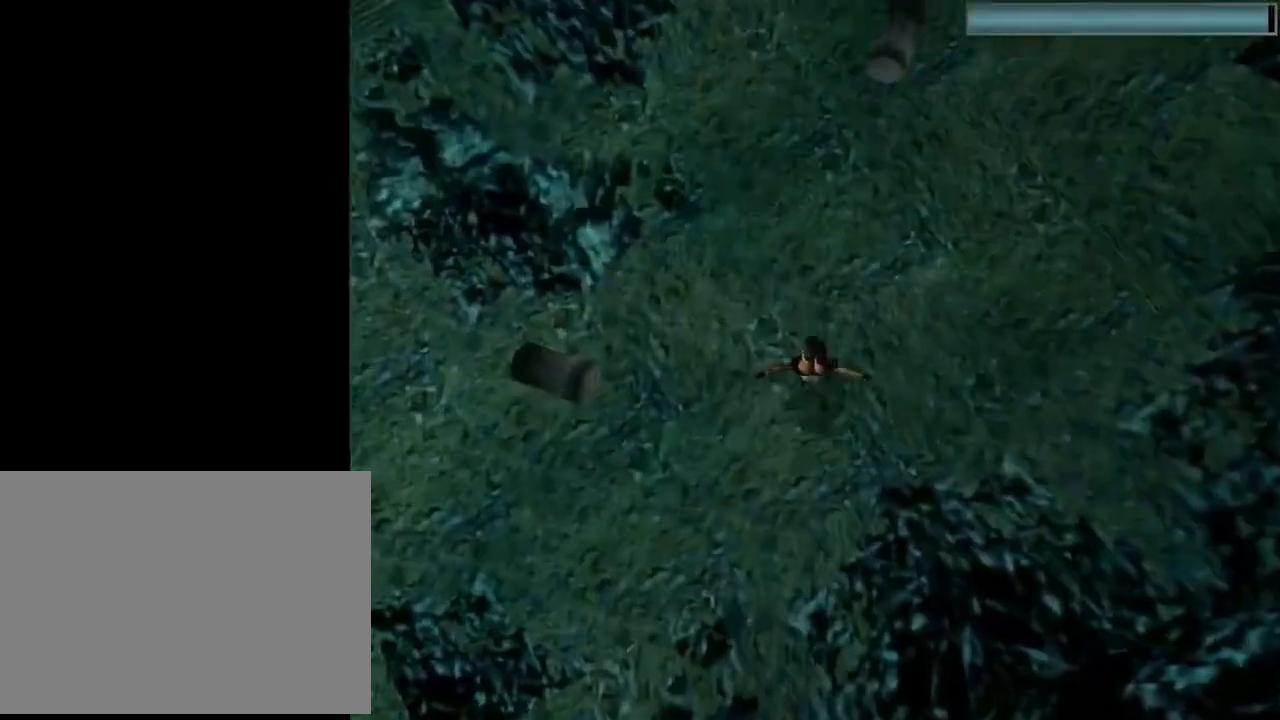
{"buttons": ["SQUARE", "DPAD_DOWN"], "left_stick": "center", "events": []}
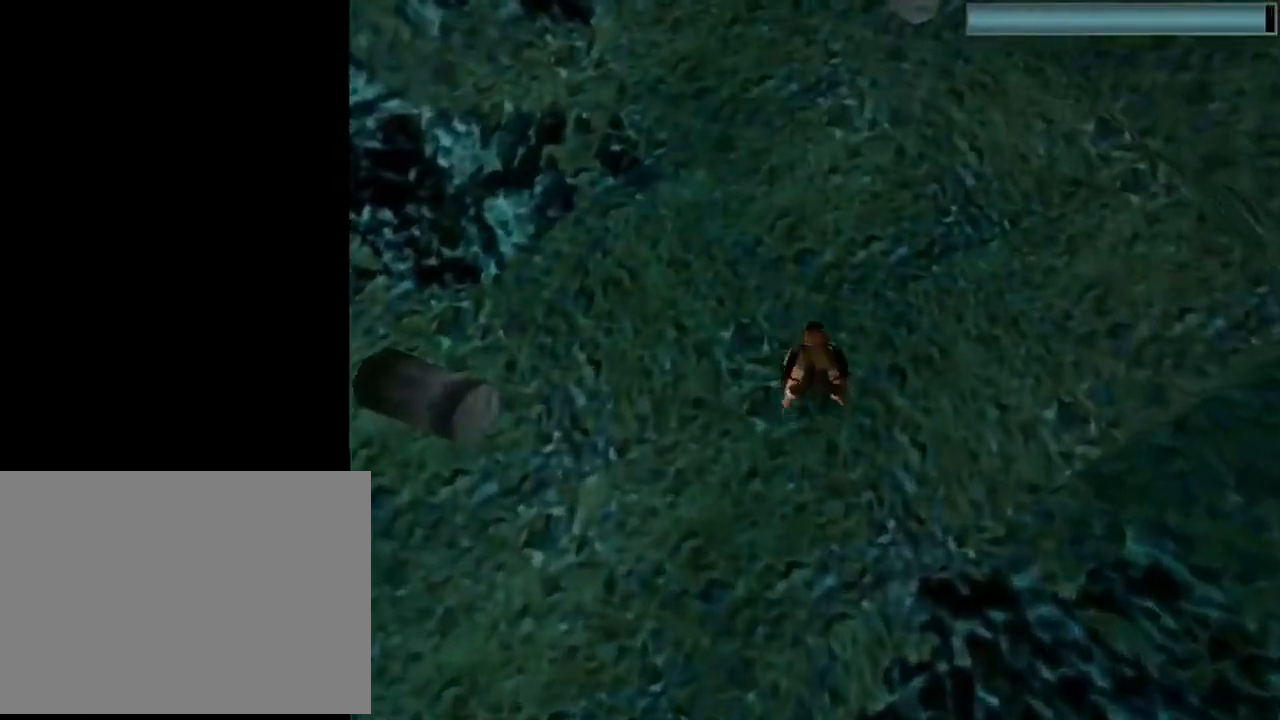
{"buttons": ["SQUARE", "DPAD_DOWN"], "left_stick": "center", "events": []}
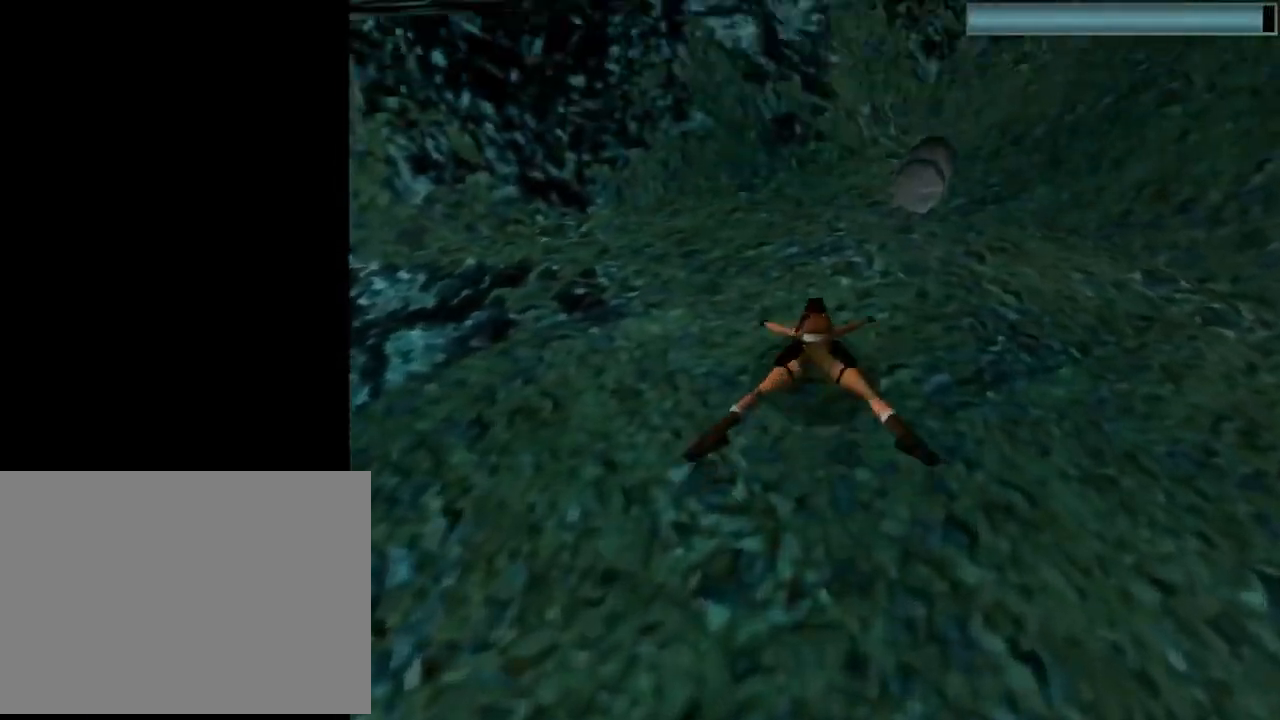
{"buttons": ["SQUARE", "DPAD_DOWN"], "left_stick": "center", "events": []}
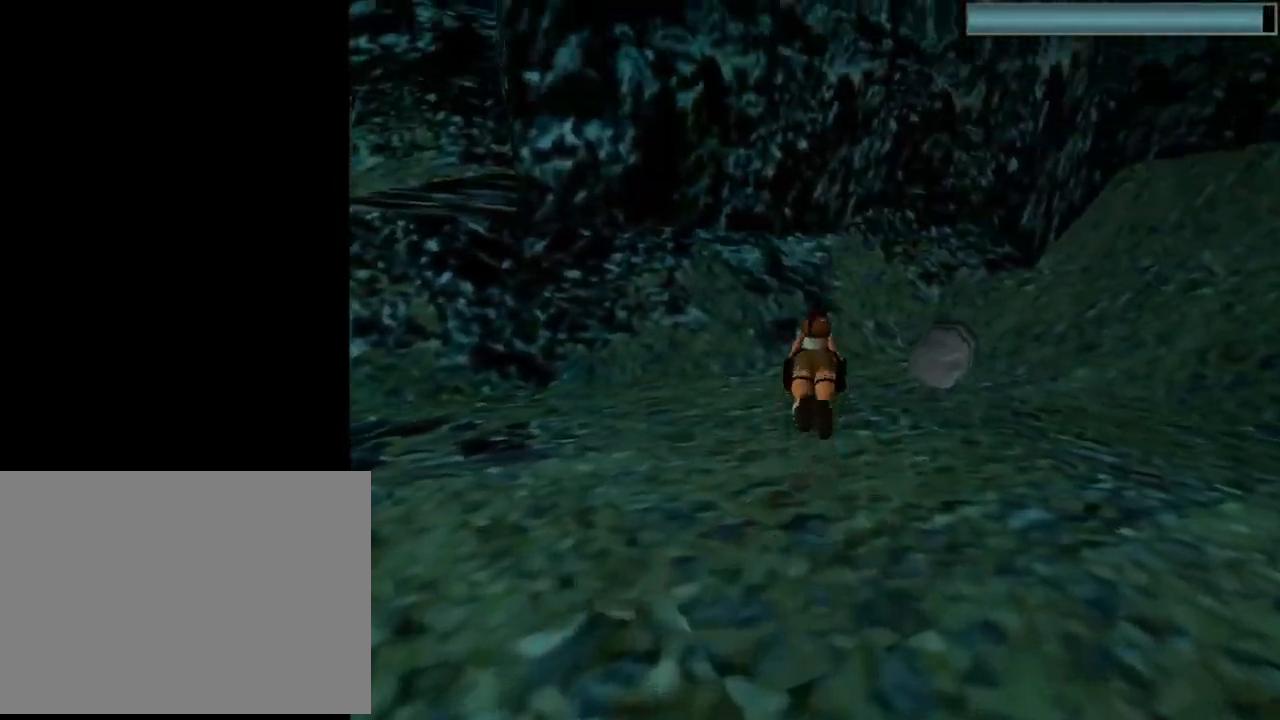
{"buttons": ["SQUARE", "DPAD_DOWN"], "left_stick": "center", "events": []}